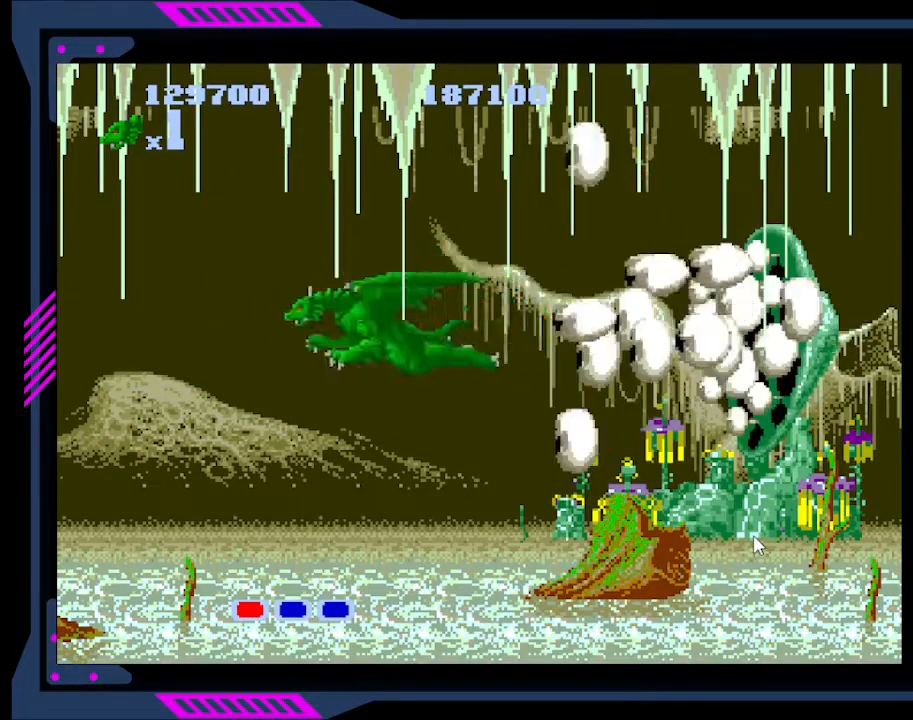
Gameplay with a controller (Xbox layout); each line is a JSON object with the inputs held at the frame after it. "events" lists button and stick changes between this image and that frame as [ms after this image, input, new state], when the widget could be followed in between. Not read: L3 R3 left_stick.
{"buttons": ["B"], "right_stick": "center", "events": [[167, "DPAD_LEFT", "up"], [167, "DPAD_RIGHT", "down"], [233, "B", "down"], [233, "DPAD_RIGHT", "up"], [333, "B", "up"], [367, "B", "down"], [400, "B", "up"], [433, "B", "down"]]}
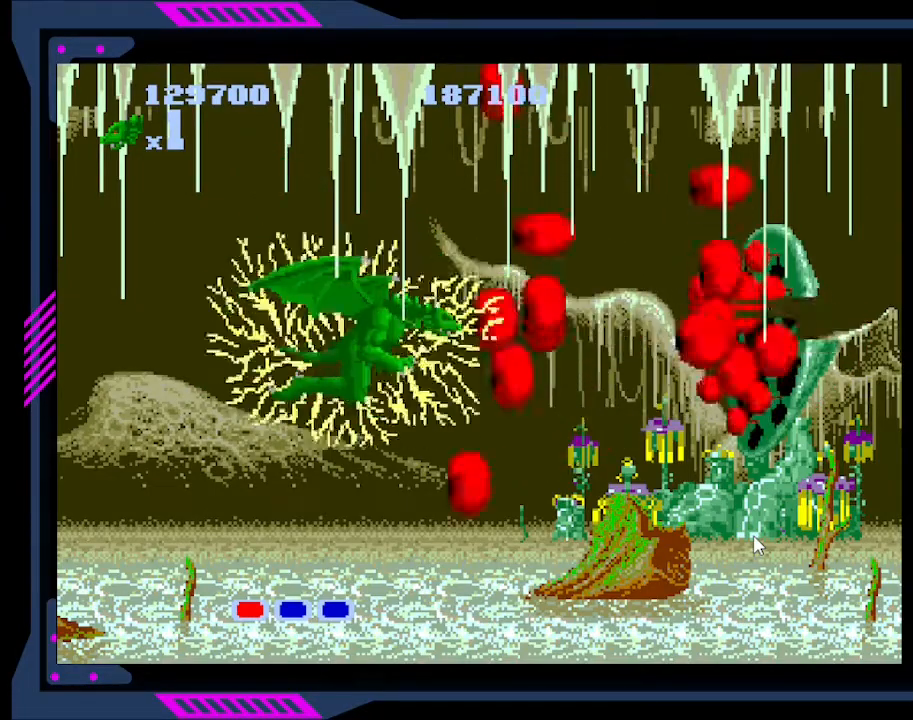
{"buttons": ["DPAD_LEFT"], "right_stick": "center", "events": [[33, "B", "up"], [100, "B", "down"], [133, "B", "up"], [167, "DPAD_LEFT", "down"]]}
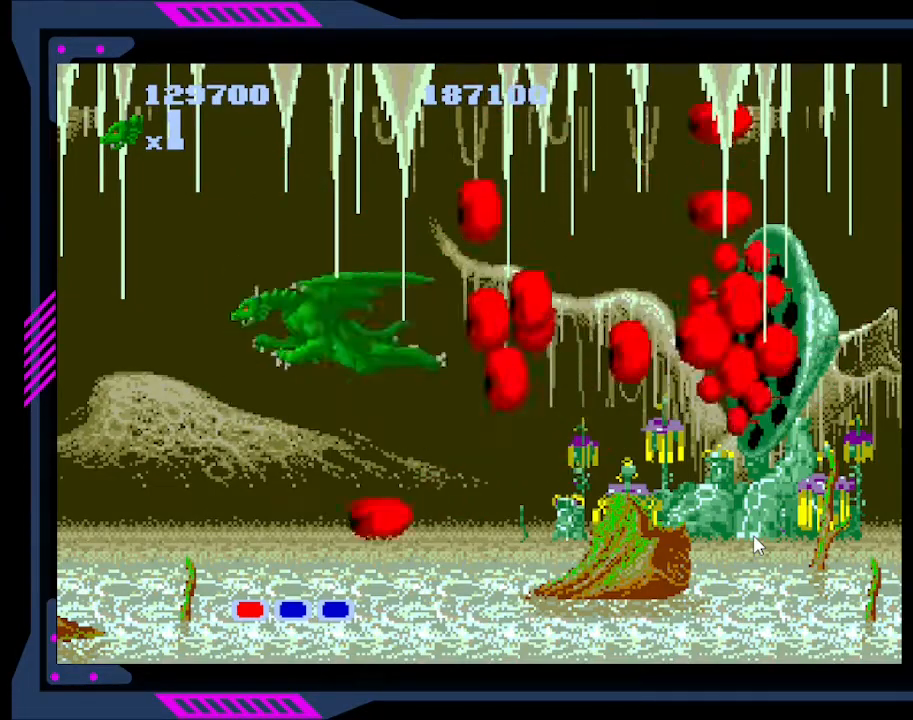
{"buttons": ["B"], "right_stick": "center", "events": [[233, "DPAD_LEFT", "up"], [267, "B", "down"], [367, "B", "up"], [500, "B", "down"]]}
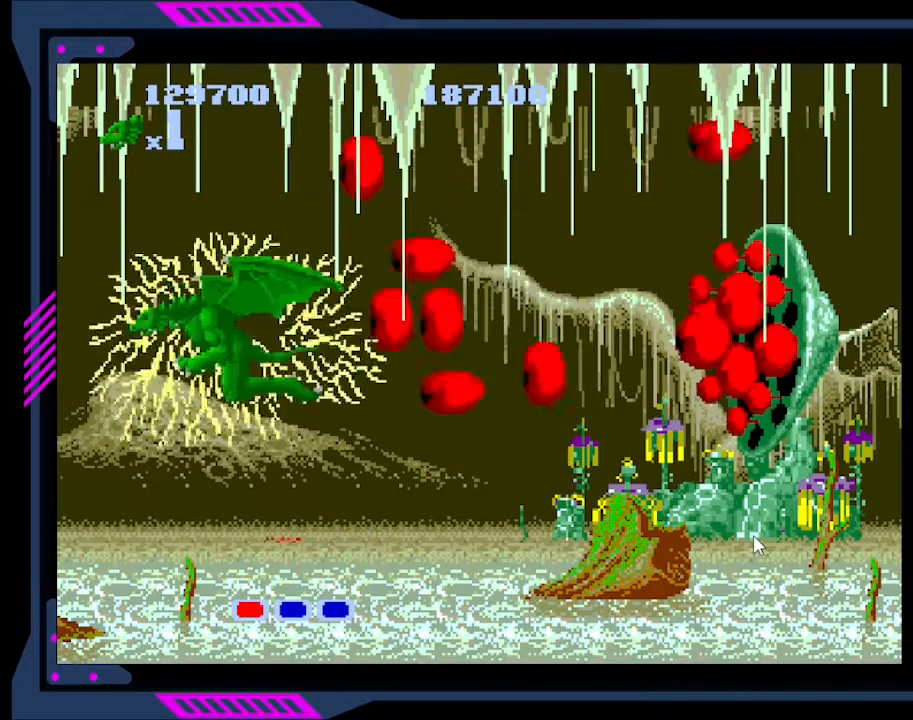
{"buttons": ["DPAD_UP", "DPAD_LEFT"], "right_stick": "center", "events": [[67, "B", "up"], [133, "B", "down"], [200, "B", "up"], [233, "B", "down"], [267, "DPAD_LEFT", "down"], [300, "B", "up"], [367, "DPAD_UP", "down"]]}
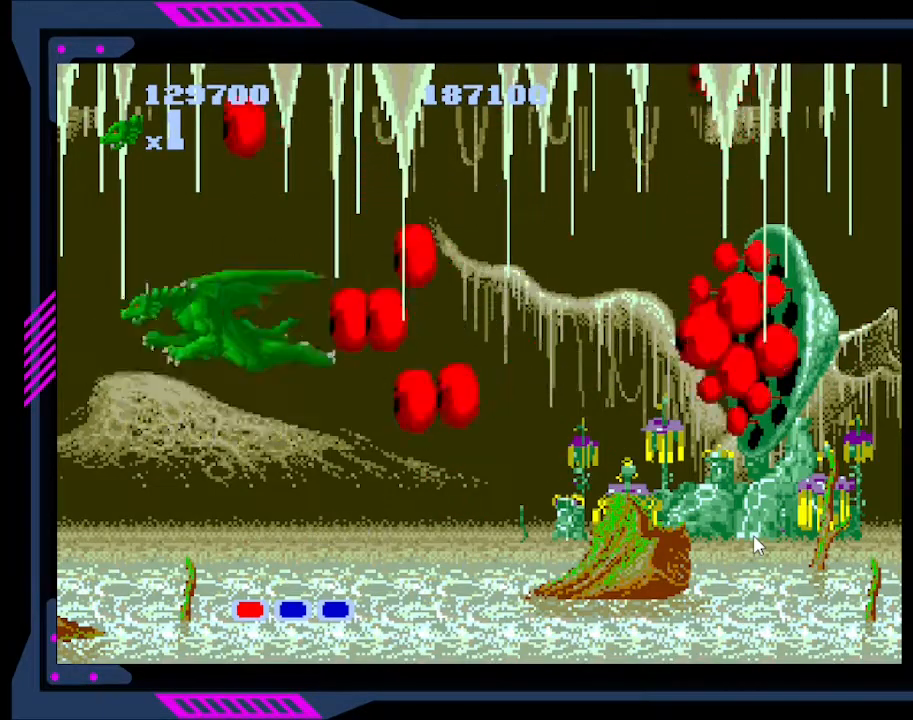
{"buttons": [], "right_stick": "center", "events": [[333, "B", "down"], [333, "DPAD_UP", "up"], [367, "DPAD_LEFT", "up"], [433, "B", "up"]]}
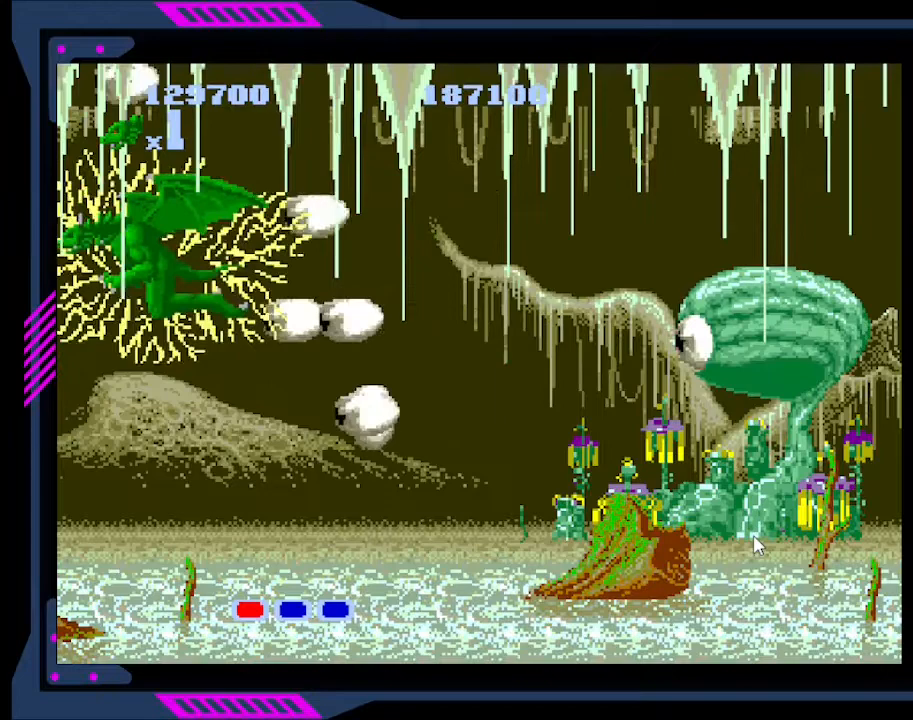
{"buttons": ["DPAD_UP"], "right_stick": "center", "events": [[33, "B", "down"], [133, "B", "up"], [267, "B", "down"], [333, "DPAD_UP", "down"], [367, "DPAD_LEFT", "down"], [400, "B", "up"], [467, "DPAD_LEFT", "up"]]}
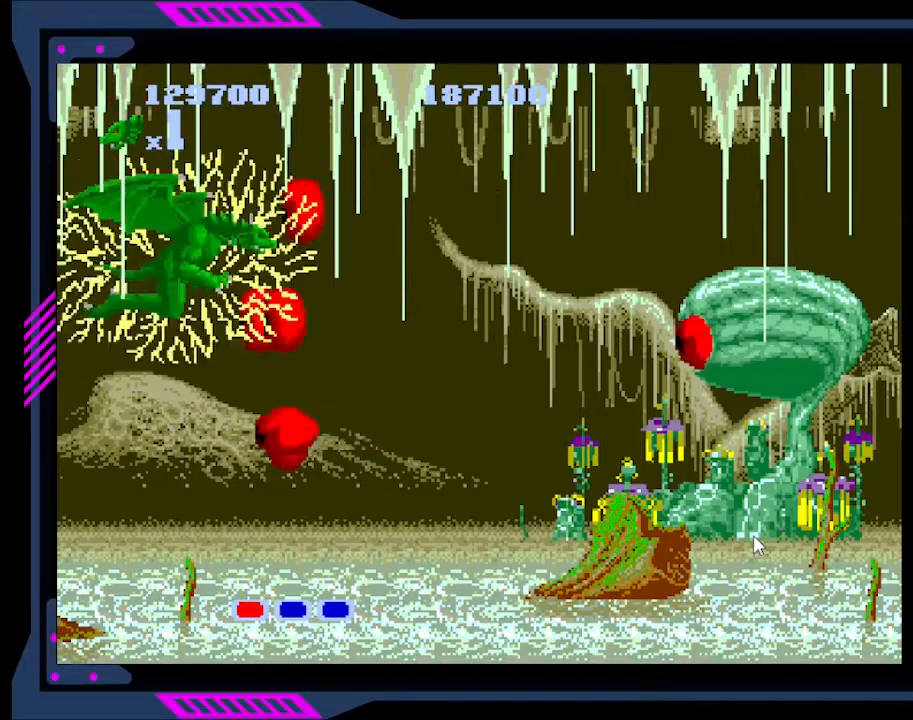
{"buttons": ["DPAD_UP"], "right_stick": "center", "events": [[100, "DPAD_LEFT", "down"], [500, "DPAD_LEFT", "up"]]}
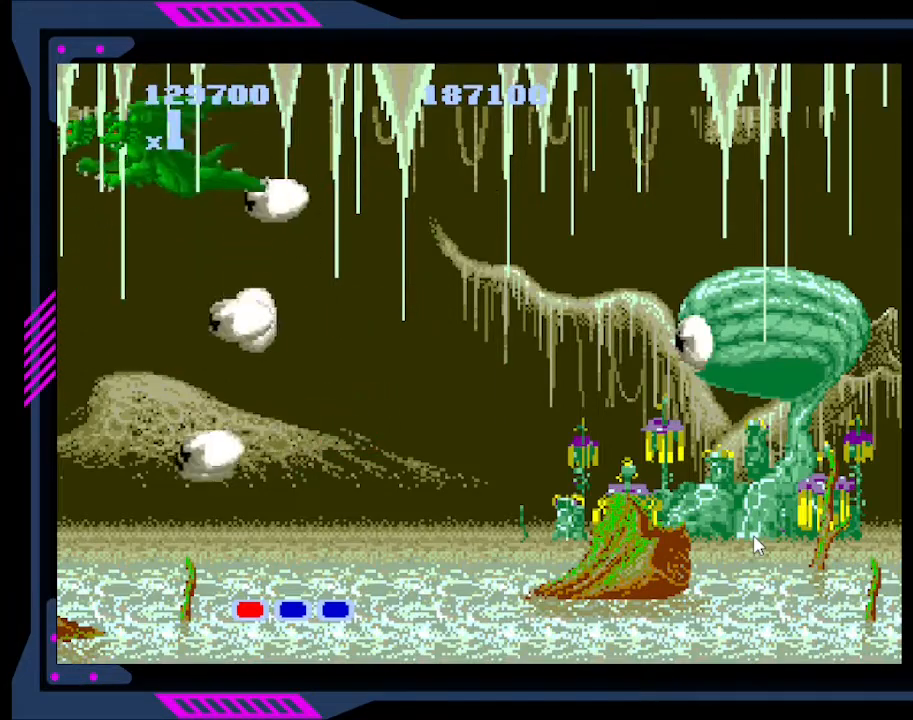
{"buttons": ["B"], "right_stick": "center", "events": [[167, "DPAD_RIGHT", "down"], [233, "DPAD_UP", "up"], [333, "B", "down"], [433, "DPAD_RIGHT", "up"], [467, "B", "up"], [500, "B", "down"]]}
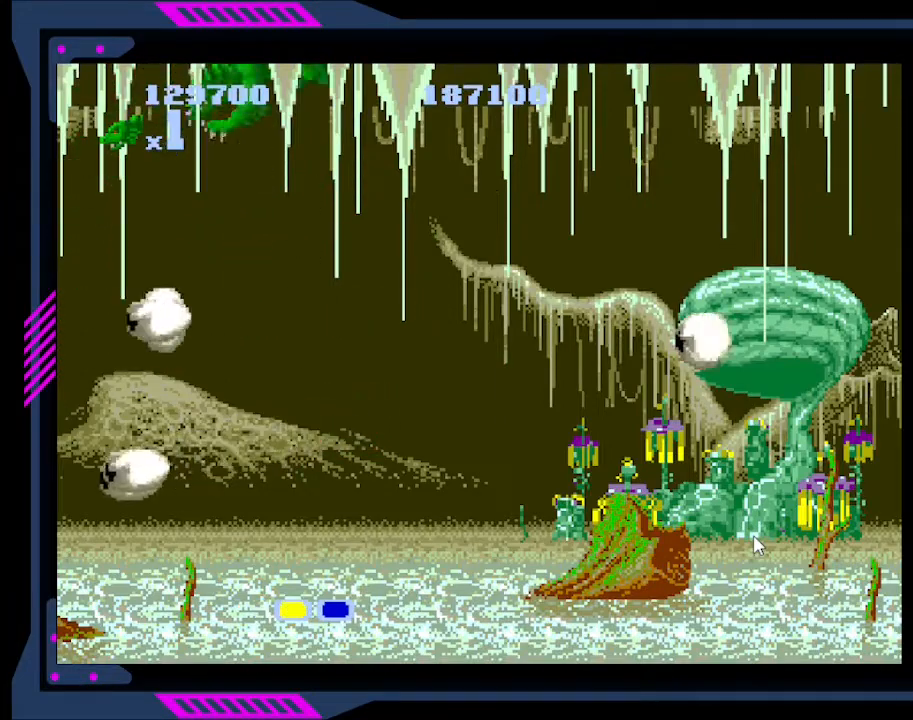
{"buttons": [], "right_stick": "center", "events": [[33, "B", "up"], [100, "B", "down"], [167, "B", "up"], [200, "B", "down"], [267, "B", "up"]]}
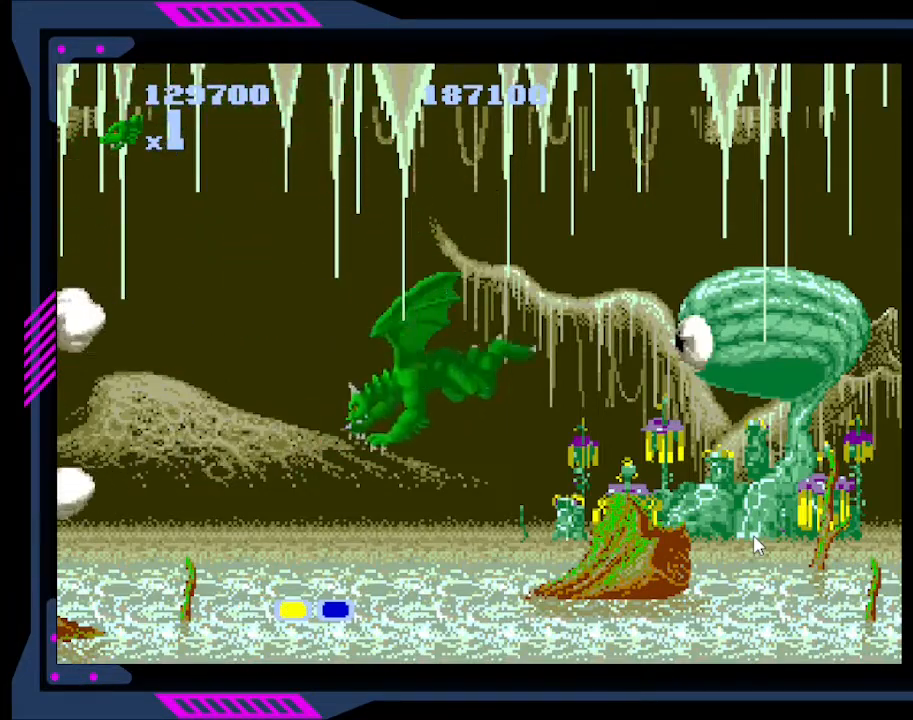
{"buttons": ["DPAD_UP", "DPAD_LEFT"], "right_stick": "center", "events": [[133, "DPAD_LEFT", "down"], [133, "DPAD_UP", "down"]]}
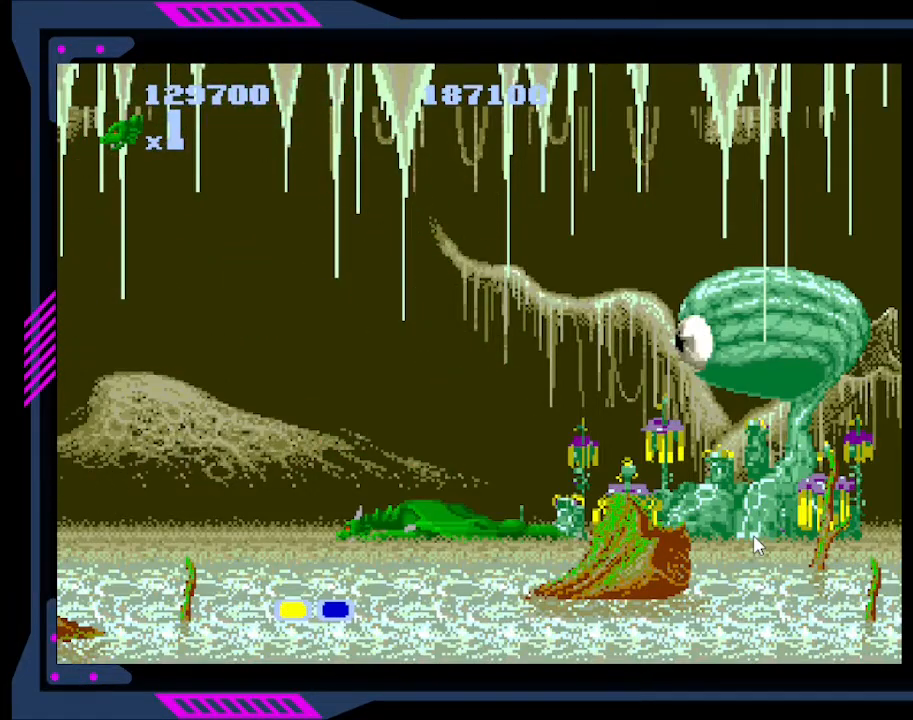
{"buttons": ["DPAD_UP", "DPAD_LEFT"], "right_stick": "center", "events": []}
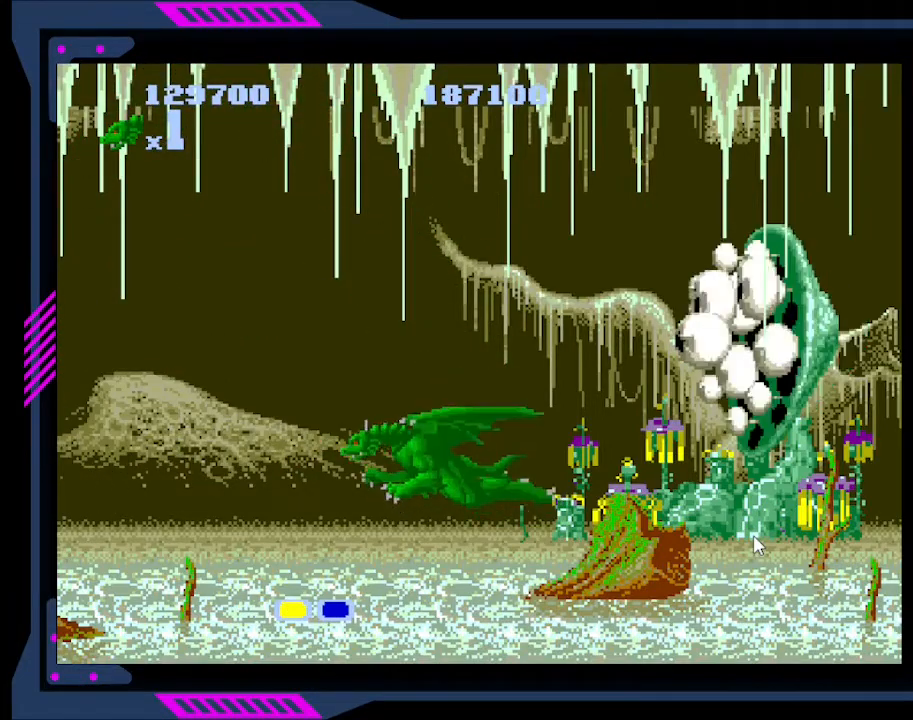
{"buttons": ["B", "DPAD_RIGHT"], "right_stick": "center", "events": [[267, "DPAD_LEFT", "up"], [400, "DPAD_RIGHT", "down"], [433, "DPAD_UP", "up"], [467, "B", "down"]]}
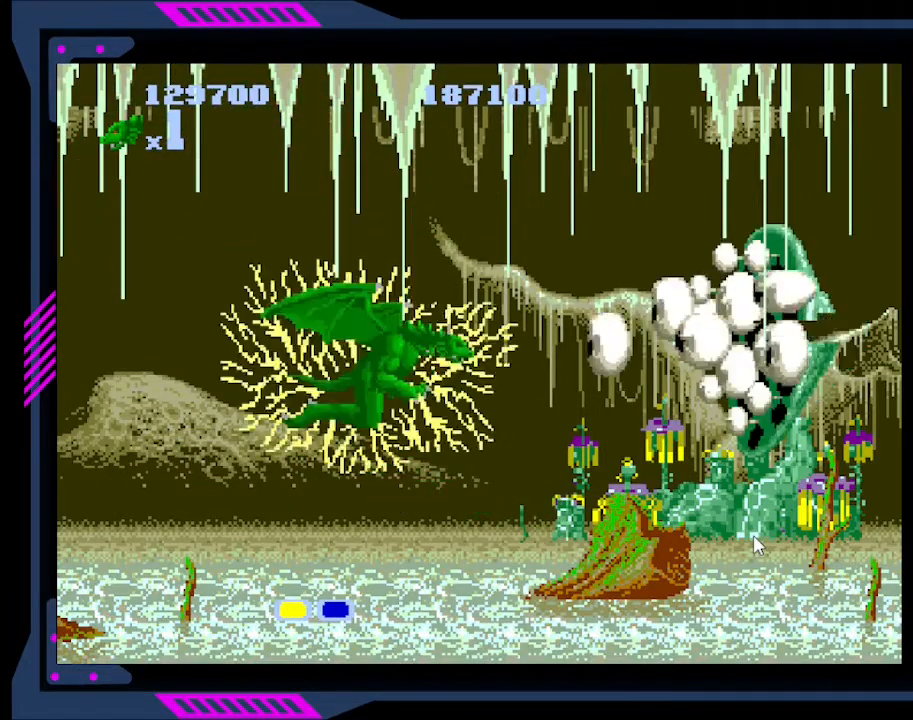
{"buttons": ["B"], "right_stick": "center", "events": [[33, "DPAD_RIGHT", "up"], [67, "B", "up"], [133, "B", "down"], [167, "B", "up"], [200, "B", "down"], [267, "B", "up"], [333, "B", "down"], [400, "B", "up"], [433, "B", "down"]]}
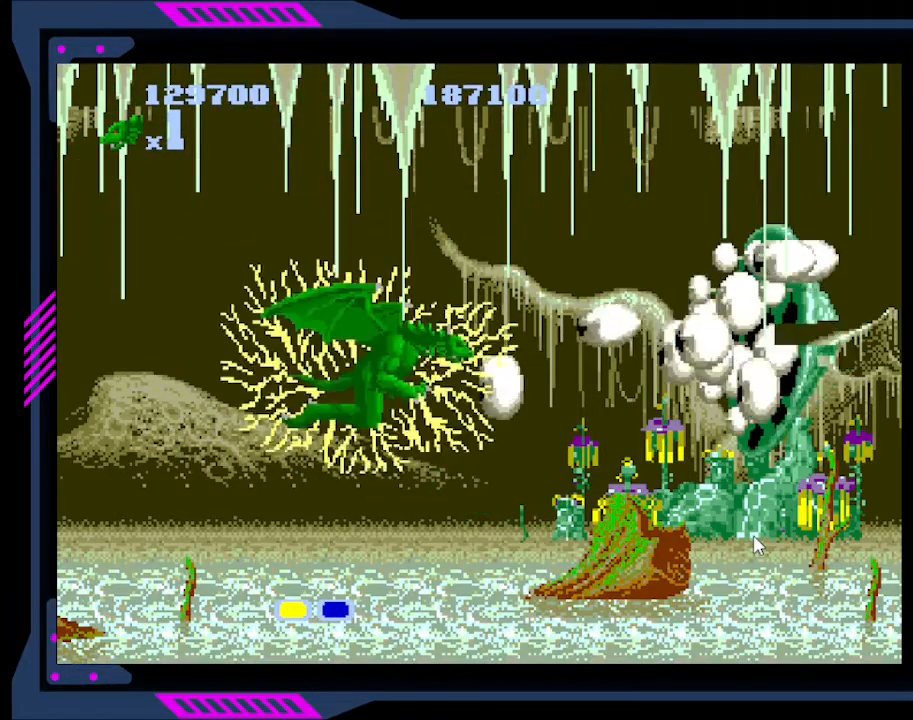
{"buttons": ["DPAD_UP", "DPAD_LEFT"], "right_stick": "center", "events": [[33, "B", "up"], [100, "B", "down"], [133, "B", "up"], [200, "B", "down"], [267, "B", "up"], [333, "B", "down"], [400, "B", "up"], [467, "DPAD_LEFT", "down"], [500, "DPAD_UP", "down"]]}
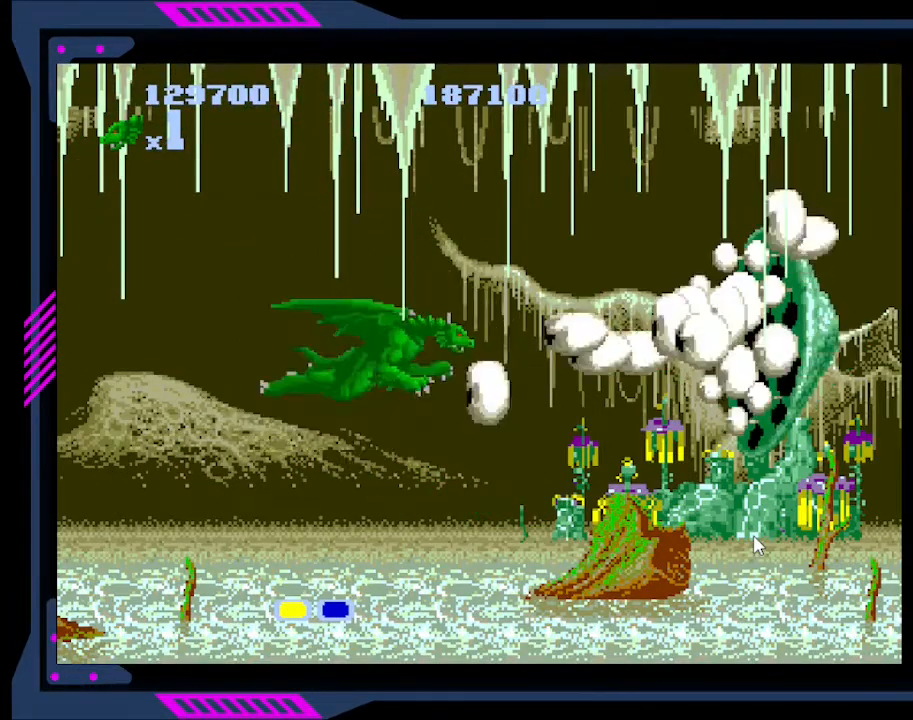
{"buttons": [], "right_stick": "center", "events": [[233, "DPAD_LEFT", "up"], [300, "B", "down"], [300, "DPAD_RIGHT", "down"], [333, "DPAD_UP", "up"], [400, "DPAD_RIGHT", "up"], [433, "B", "up"]]}
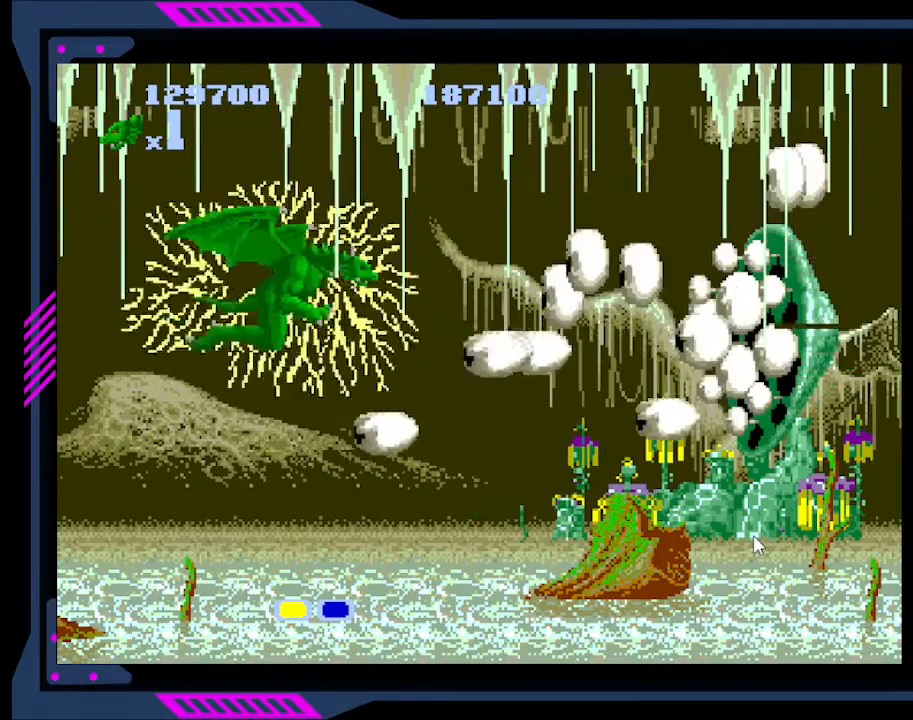
{"buttons": [], "right_stick": "center", "events": [[33, "B", "down"], [133, "B", "up"], [167, "B", "down"], [233, "B", "up"], [300, "B", "down"], [367, "B", "up"], [400, "B", "down"], [467, "B", "up"]]}
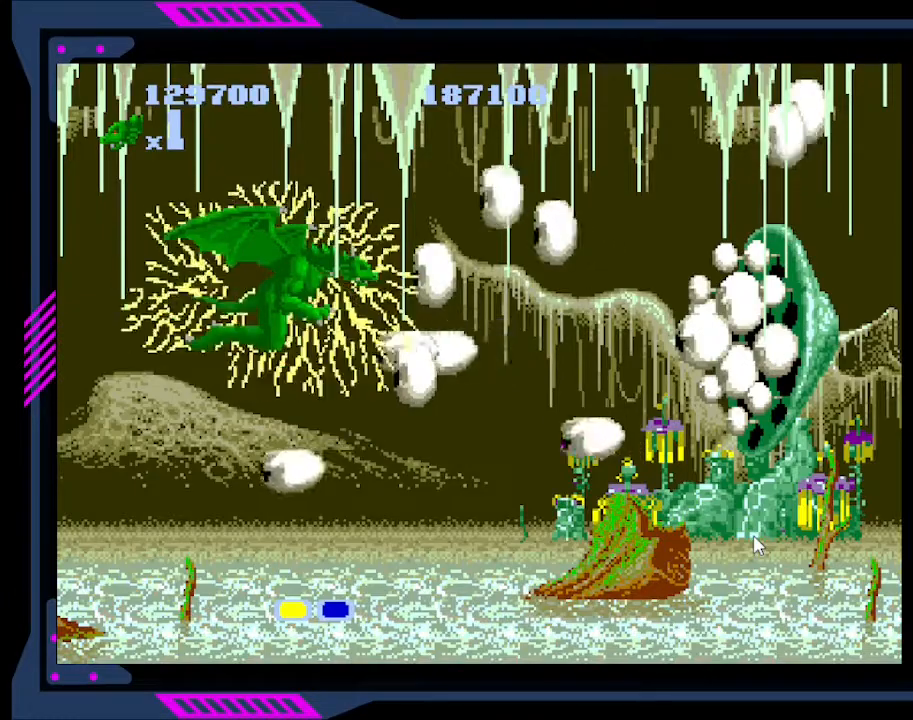
{"buttons": ["DPAD_LEFT"], "right_stick": "center", "events": [[33, "B", "down"], [100, "B", "up"], [167, "B", "down"], [233, "B", "up"], [267, "B", "down"], [300, "DPAD_LEFT", "down"], [367, "B", "up"]]}
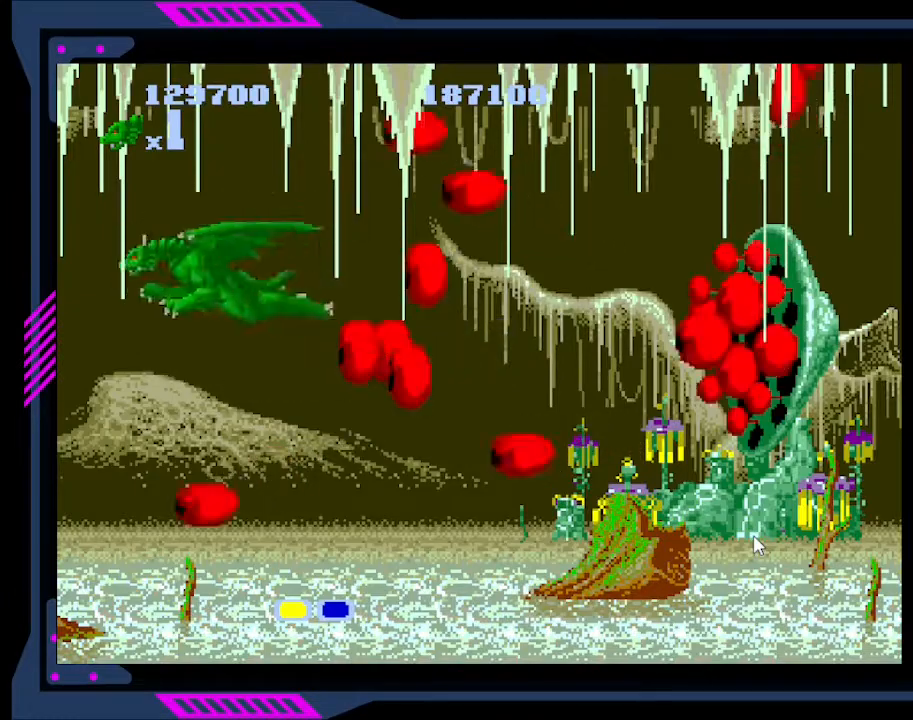
{"buttons": [], "right_stick": "center", "events": [[33, "DPAD_UP", "down"], [200, "DPAD_LEFT", "up"], [233, "DPAD_RIGHT", "down"], [300, "B", "down"], [333, "DPAD_RIGHT", "up"], [333, "DPAD_UP", "up"], [400, "B", "up"]]}
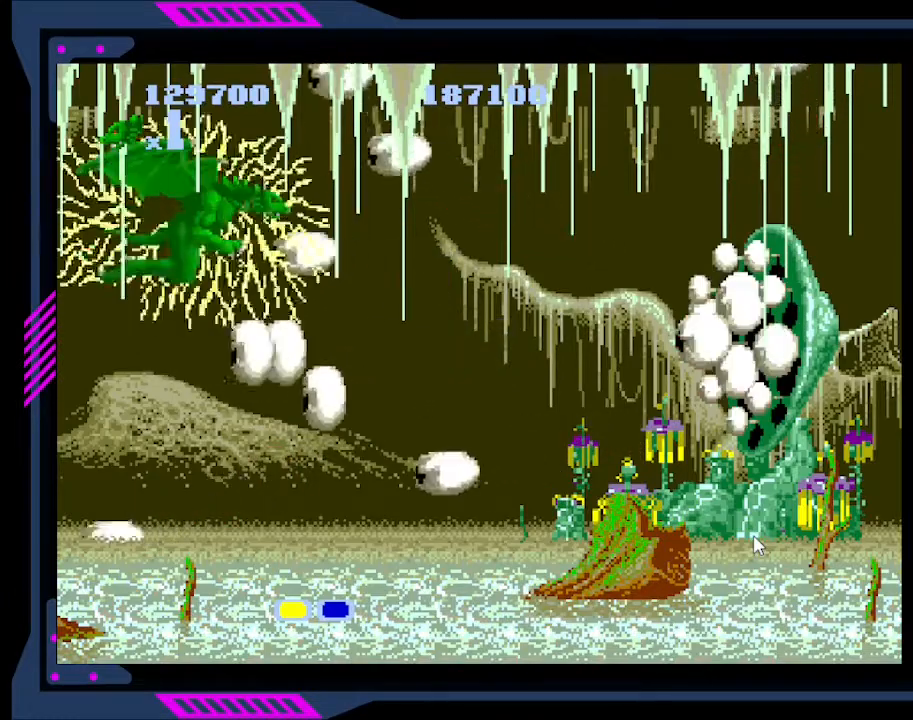
{"buttons": [], "right_stick": "center", "events": [[33, "B", "down"], [100, "B", "up"], [167, "B", "down"], [200, "B", "up"], [267, "B", "down"], [333, "B", "up"], [400, "B", "down"], [467, "B", "up"]]}
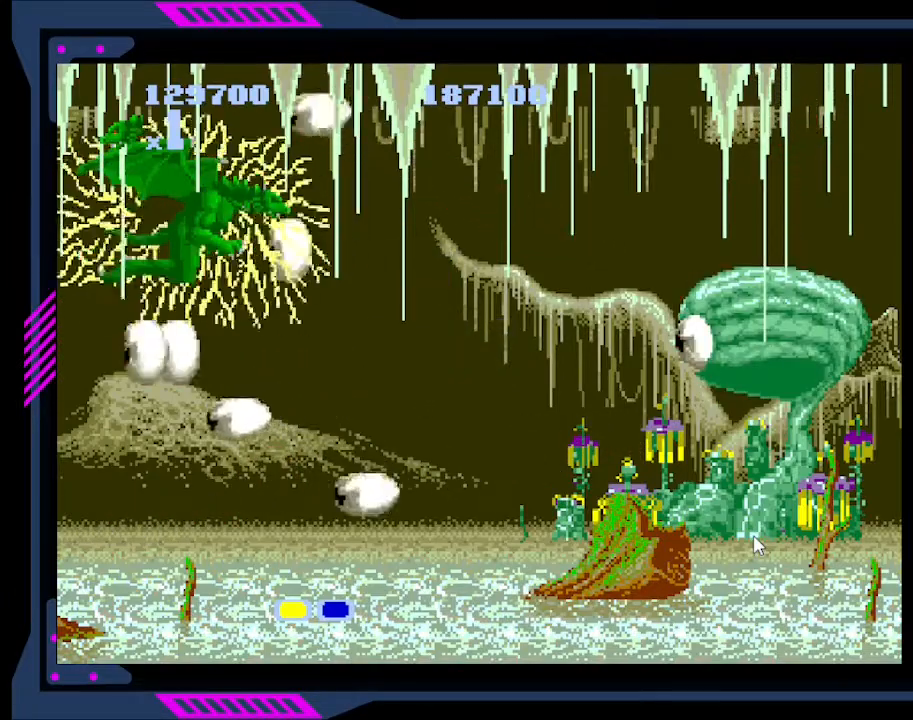
{"buttons": ["B"], "right_stick": "center", "events": [[33, "B", "down"], [67, "B", "up"], [133, "B", "down"], [200, "B", "up"], [233, "DPAD_LEFT", "down"], [267, "B", "down"], [333, "B", "up"], [367, "B", "down"], [433, "B", "up"], [433, "DPAD_LEFT", "up"], [500, "B", "down"]]}
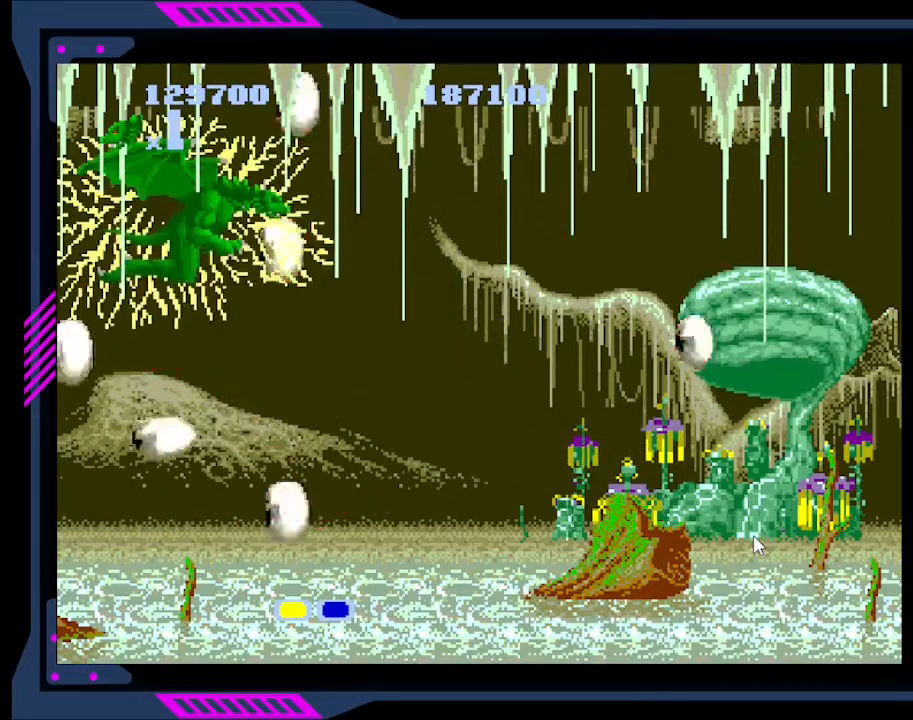
{"buttons": ["B"], "right_stick": "center", "events": [[67, "B", "up"], [133, "B", "down"], [167, "B", "up"], [233, "B", "down"], [300, "B", "up"], [367, "B", "down"], [433, "B", "up"], [467, "B", "down"]]}
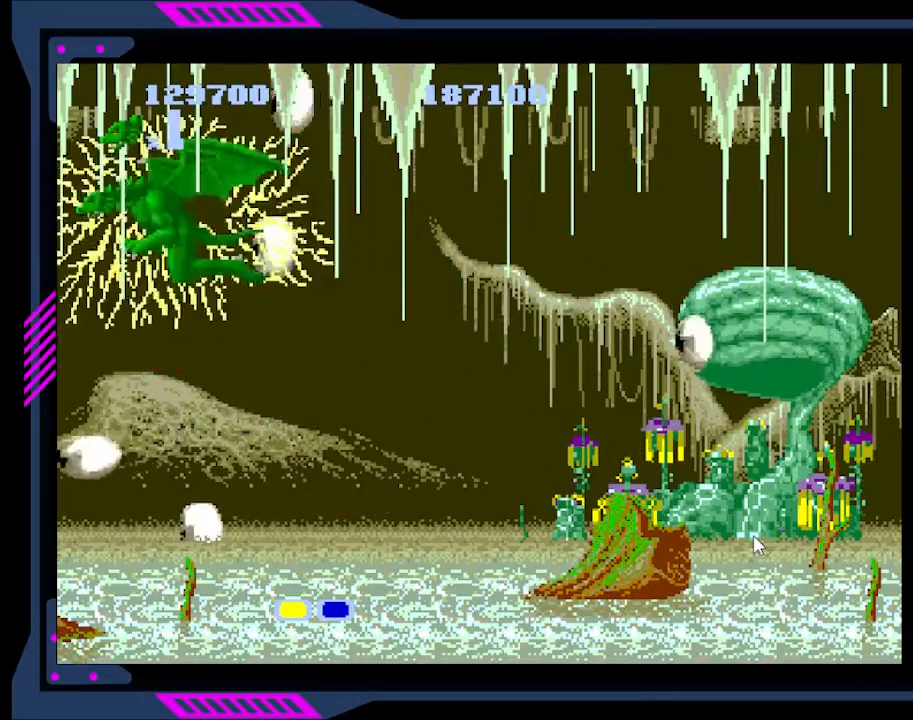
{"buttons": ["B"], "right_stick": "center", "events": [[33, "B", "up"], [100, "B", "down"], [167, "B", "up"], [200, "B", "down"], [267, "B", "up"], [333, "B", "down"], [400, "B", "up"], [467, "B", "down"]]}
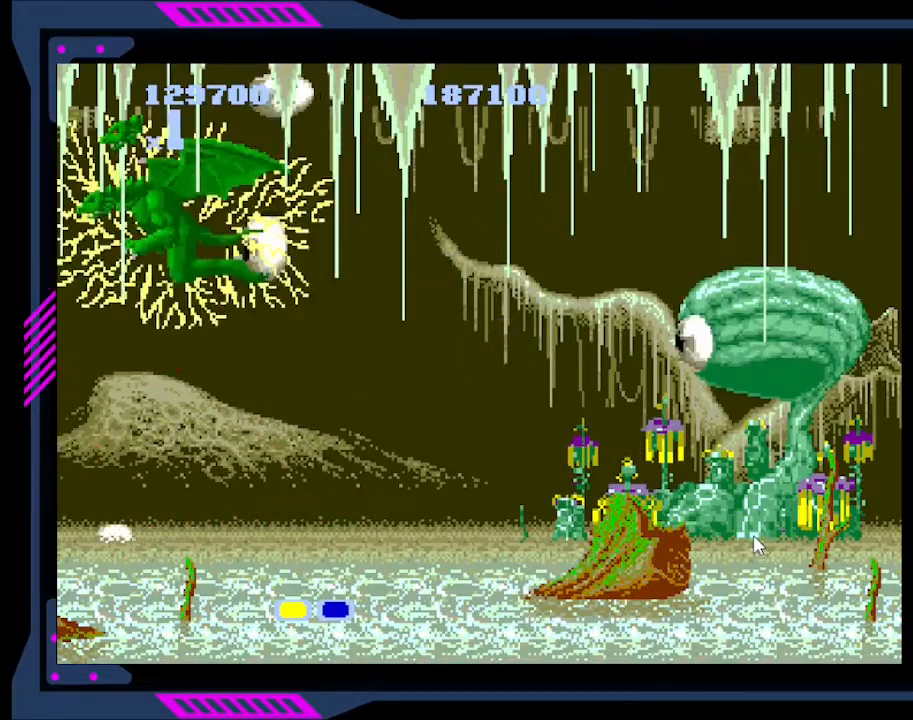
{"buttons": [], "right_stick": "center", "events": [[33, "B", "up"], [67, "B", "down"], [133, "B", "up"], [200, "B", "down"], [267, "B", "up"], [333, "B", "down"], [367, "B", "up"], [433, "B", "down"], [500, "B", "up"]]}
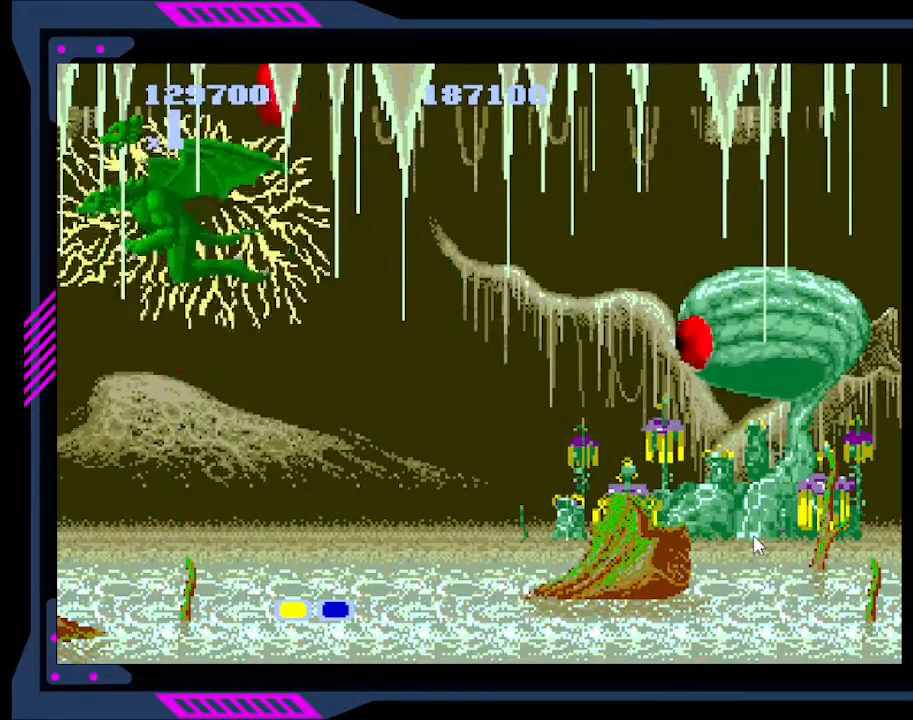
{"buttons": [], "right_stick": "center", "events": [[33, "B", "down"], [100, "B", "up"], [133, "B", "down"], [200, "B", "up"], [300, "B", "down"], [333, "B", "up"], [367, "B", "down"], [433, "B", "up"]]}
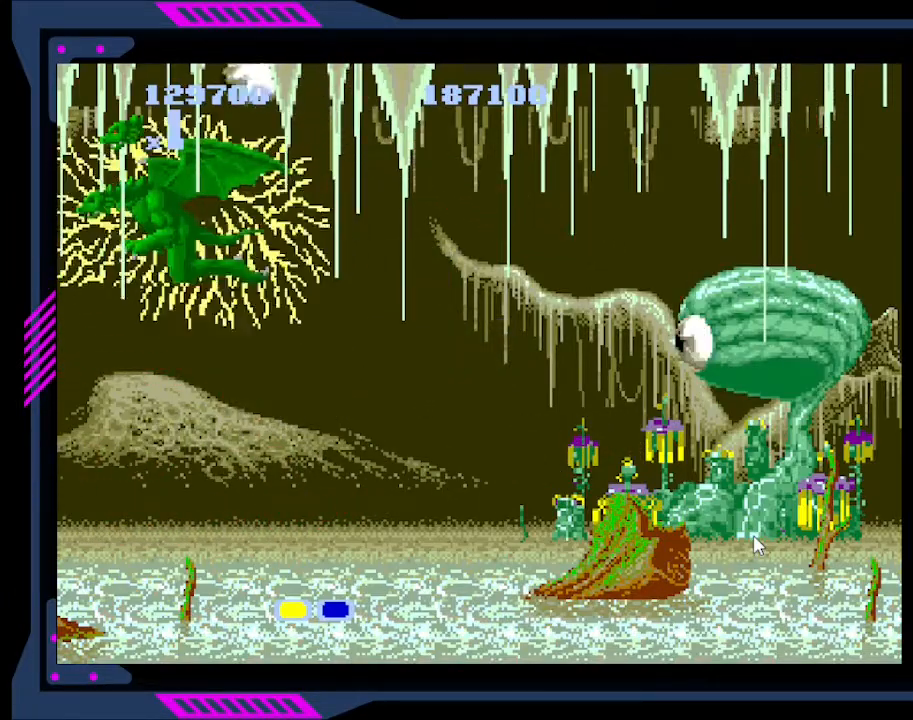
{"buttons": ["DPAD_DOWN", "DPAD_RIGHT"], "right_stick": "center", "events": [[33, "B", "down"], [167, "B", "up"], [233, "B", "down"], [267, "B", "up"], [400, "DPAD_RIGHT", "down"], [433, "DPAD_DOWN", "down"]]}
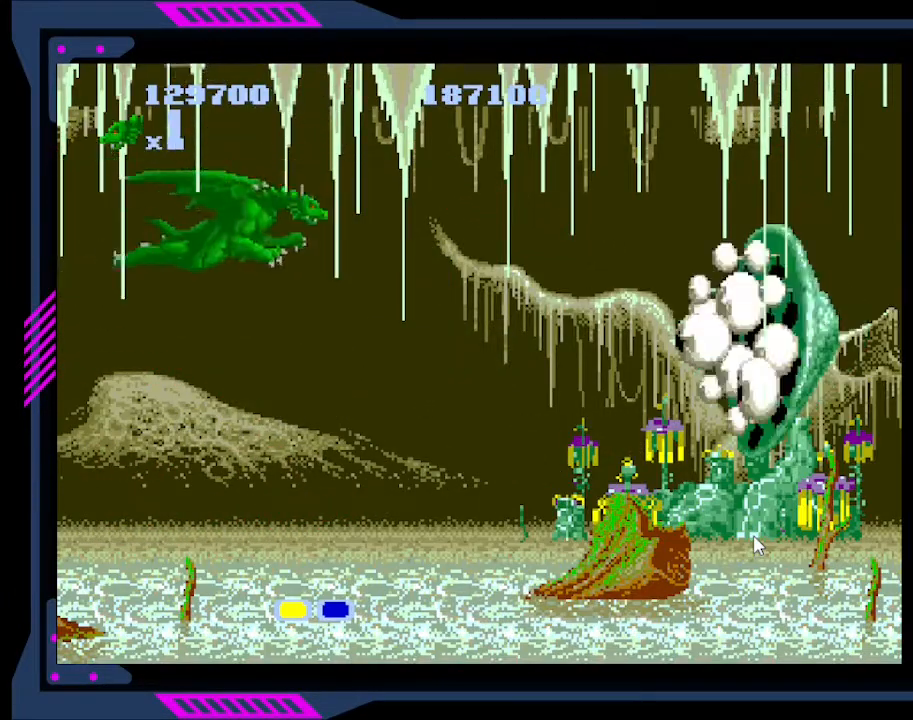
{"buttons": ["B"], "right_stick": "center", "events": [[267, "DPAD_DOWN", "up"], [467, "B", "down"], [467, "DPAD_RIGHT", "up"]]}
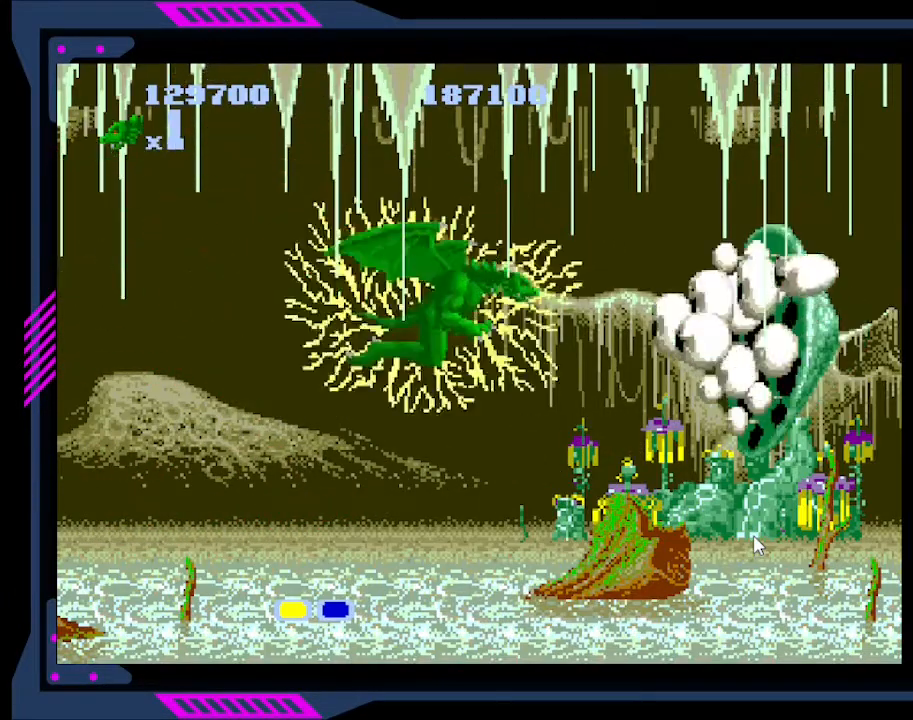
{"buttons": ["B"], "right_stick": "center", "events": [[67, "B", "up"], [100, "B", "down"], [133, "B", "up"], [200, "B", "down"], [267, "B", "up"], [333, "B", "down"], [400, "B", "up"], [433, "B", "down"]]}
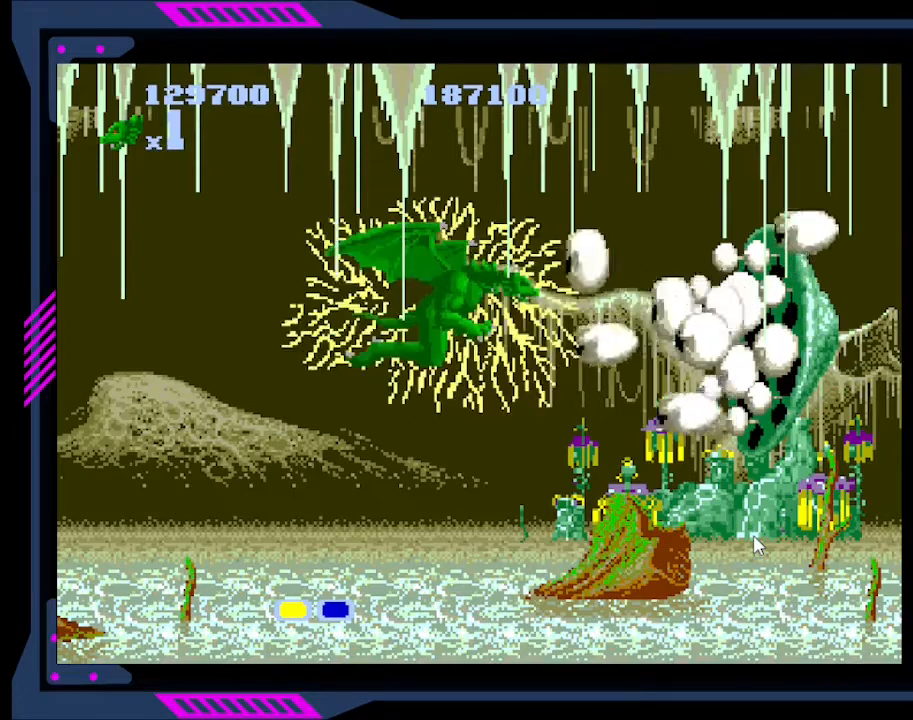
{"buttons": ["B"], "right_stick": "center", "events": [[33, "B", "up"], [67, "B", "down"], [133, "B", "up"], [200, "B", "down"], [267, "B", "up"], [333, "B", "down"], [400, "B", "up"], [433, "B", "down"]]}
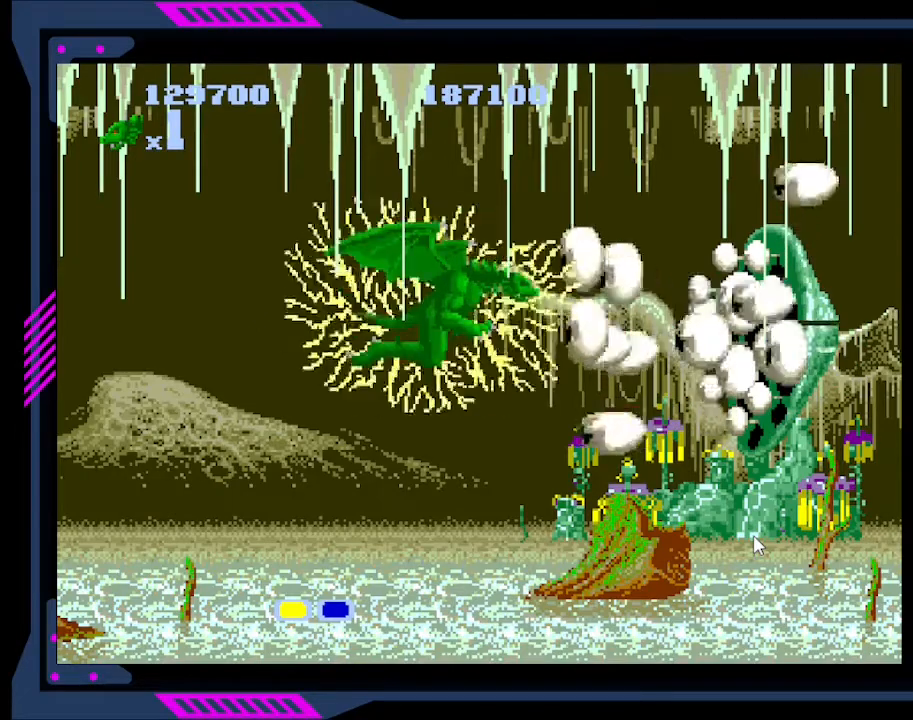
{"buttons": ["DPAD_LEFT"], "right_stick": "center", "events": [[33, "B", "up"], [100, "B", "down"], [133, "B", "up"], [200, "B", "down"], [267, "B", "up"], [267, "DPAD_LEFT", "down"]]}
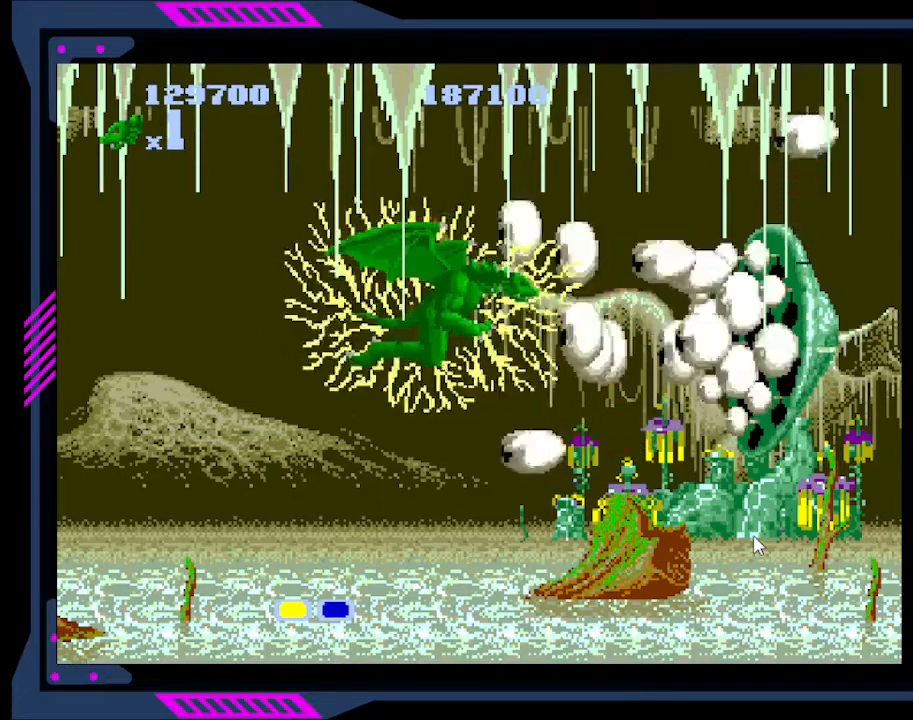
{"buttons": [], "right_stick": "center", "events": [[333, "DPAD_LEFT", "up"], [367, "DPAD_RIGHT", "down"], [400, "B", "down"], [433, "DPAD_RIGHT", "up"], [500, "B", "up"]]}
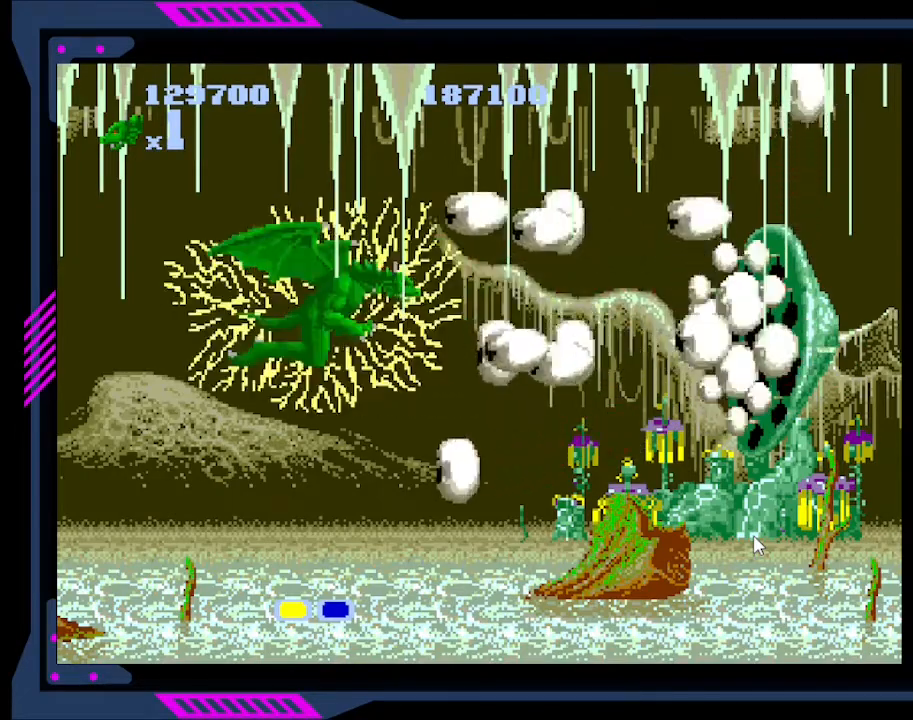
{"buttons": ["B"], "right_stick": "center", "events": [[100, "B", "down"], [167, "B", "up"], [233, "B", "down"], [267, "B", "up"], [333, "B", "down"], [433, "B", "up"], [467, "B", "down"]]}